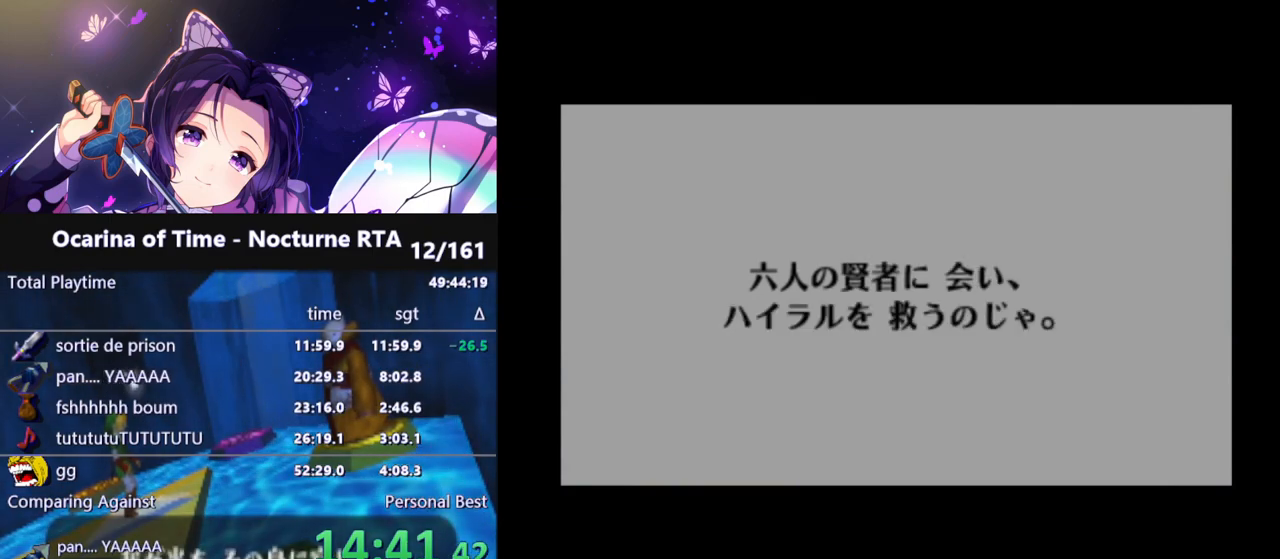
Gameplay with a controller (Nintendo layout); each line is a JSON object with the inputs held at the frame after it. "events" lists button and stick changes between this image and that frame as [ms after this image, input, new state], when the widget could be followed in between. Not read: L3 R3.
{"buttons": [], "left_stick": "center", "right_stick": "center", "events": []}
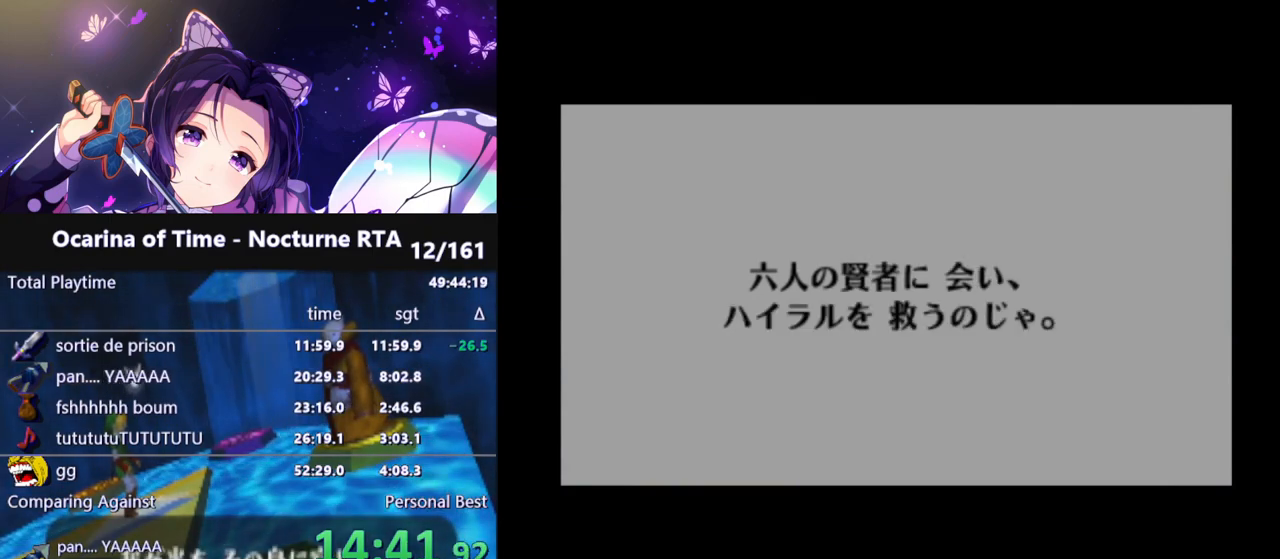
{"buttons": [], "left_stick": "center", "right_stick": "center", "events": []}
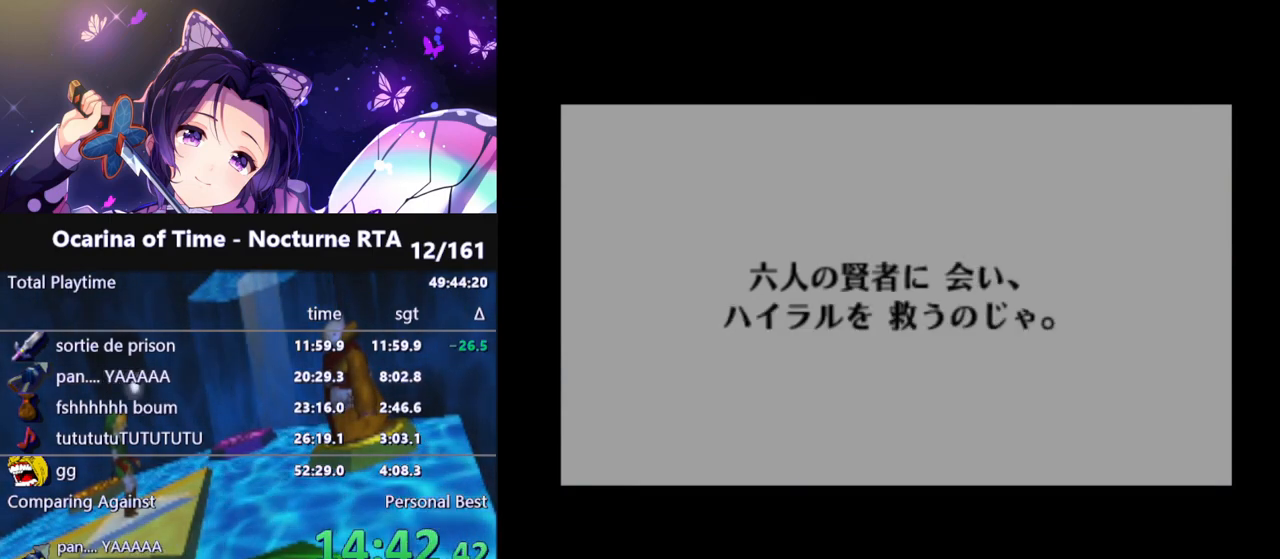
{"buttons": [], "left_stick": "center", "right_stick": "center", "events": []}
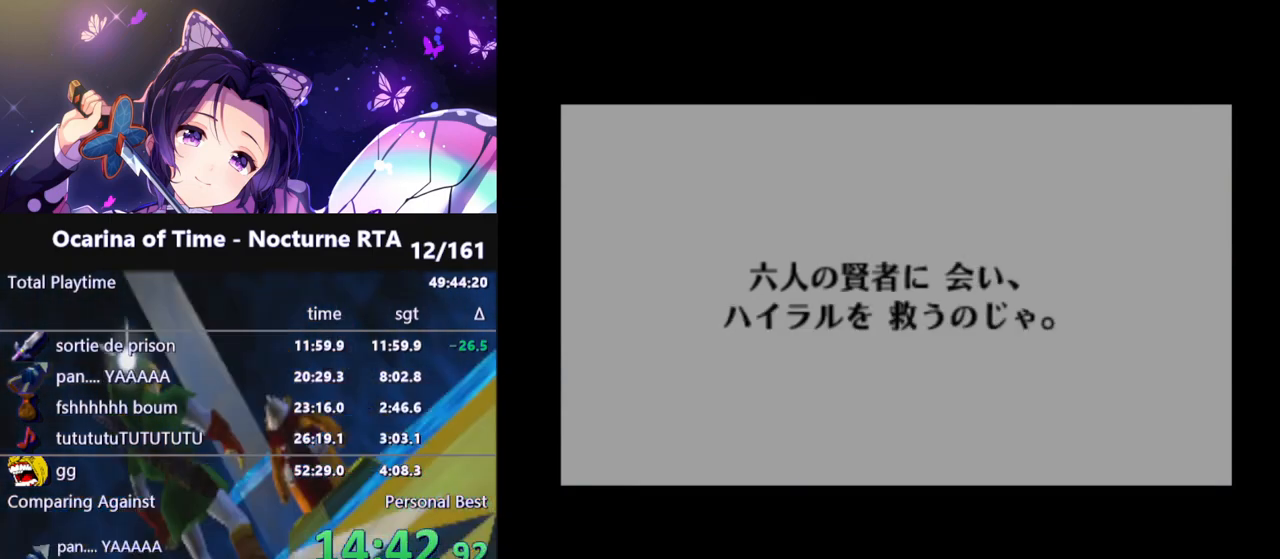
{"buttons": [], "left_stick": "center", "right_stick": "center", "events": []}
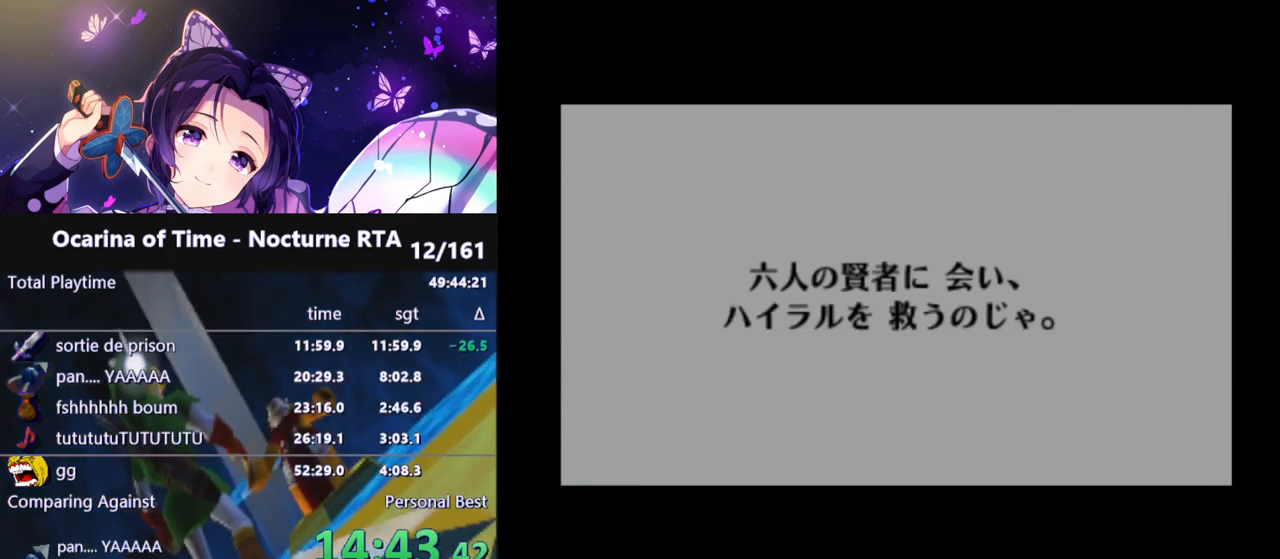
{"buttons": [], "left_stick": "center", "right_stick": "center", "events": []}
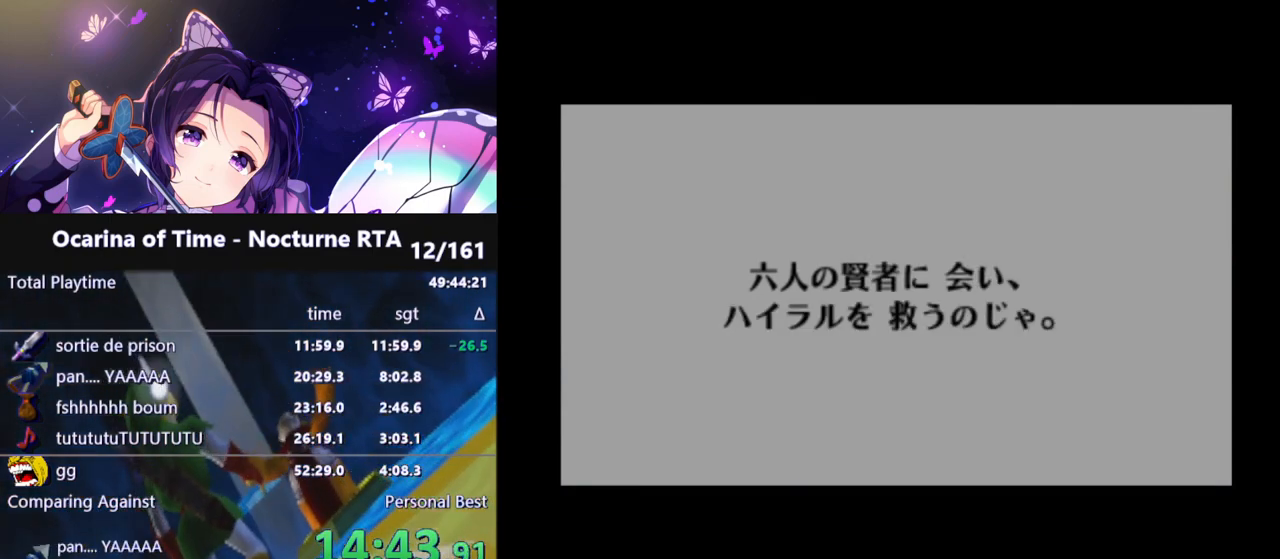
{"buttons": [], "left_stick": "center", "right_stick": "center", "events": []}
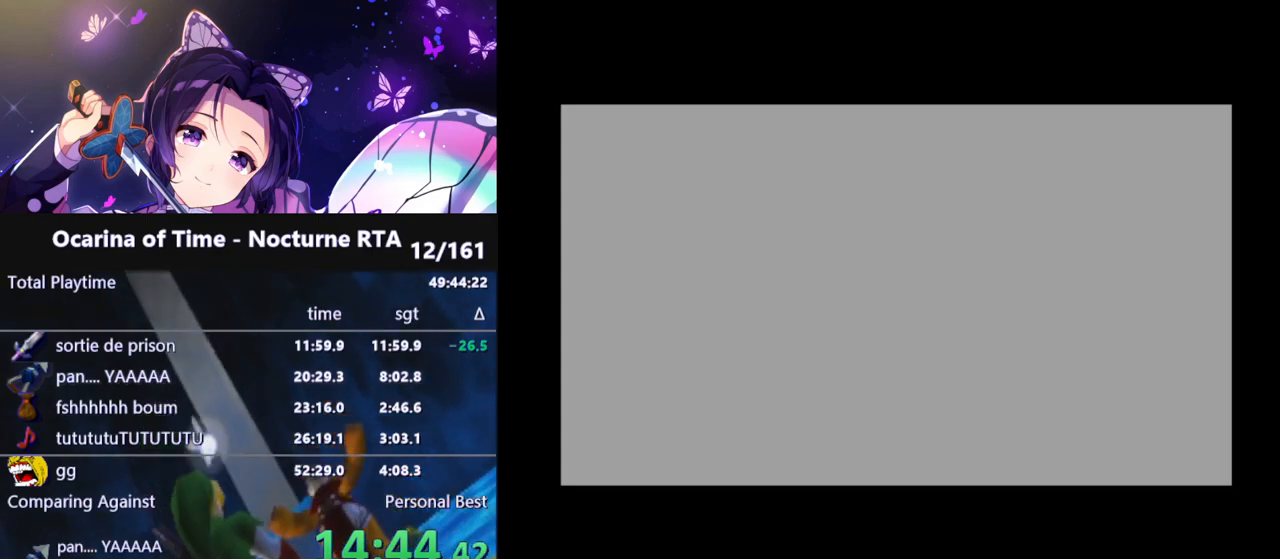
{"buttons": [], "left_stick": "center", "right_stick": "center", "events": []}
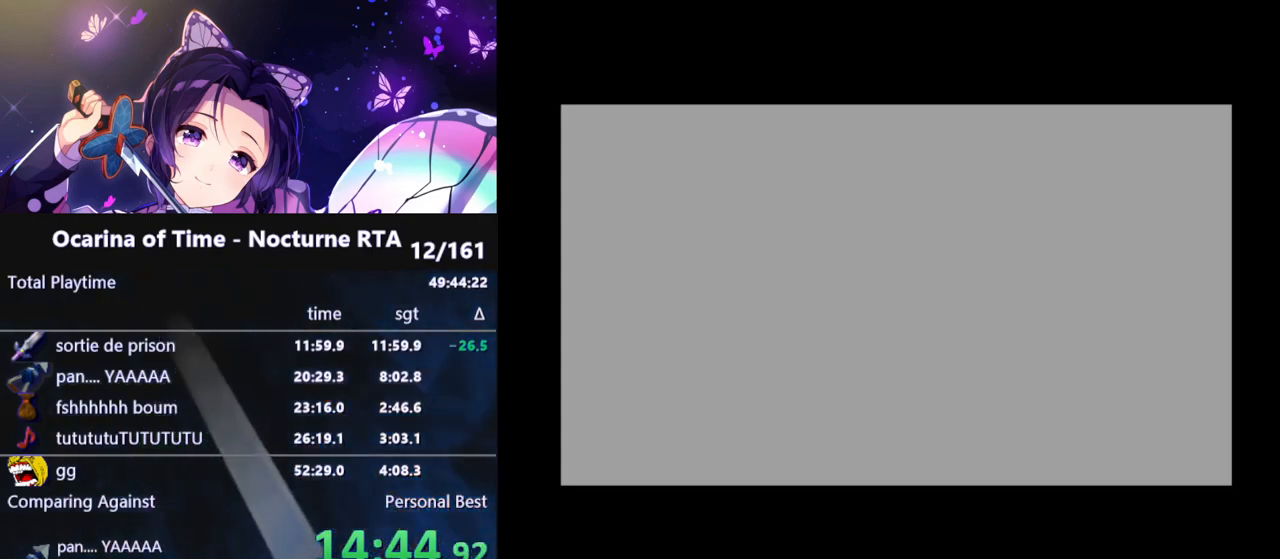
{"buttons": [], "left_stick": "center", "right_stick": "center", "events": []}
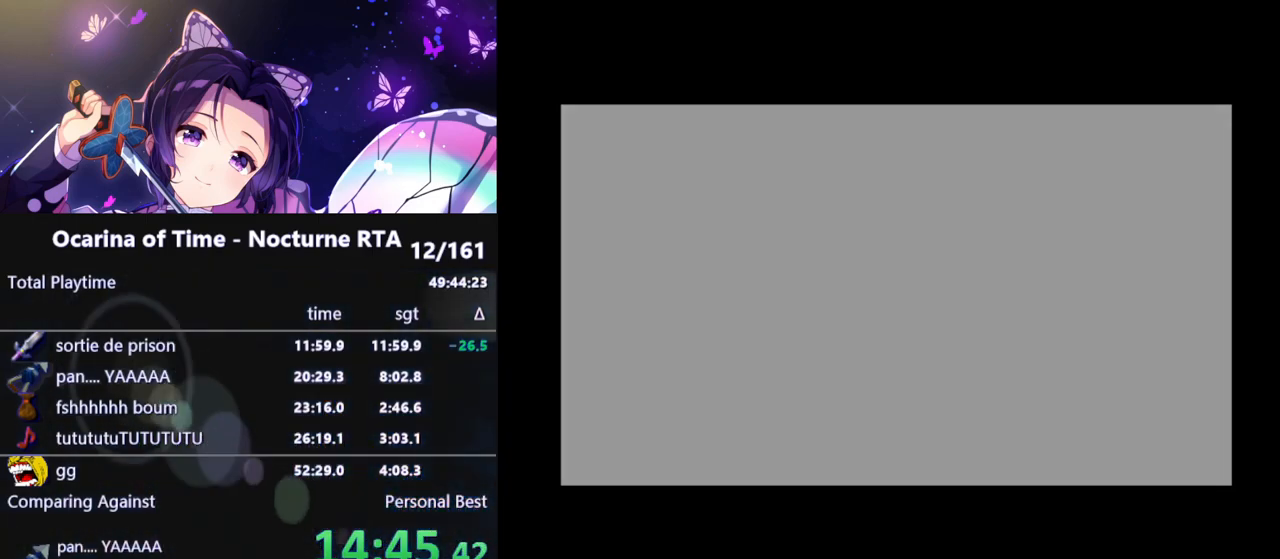
{"buttons": [], "left_stick": "center", "right_stick": "center", "events": []}
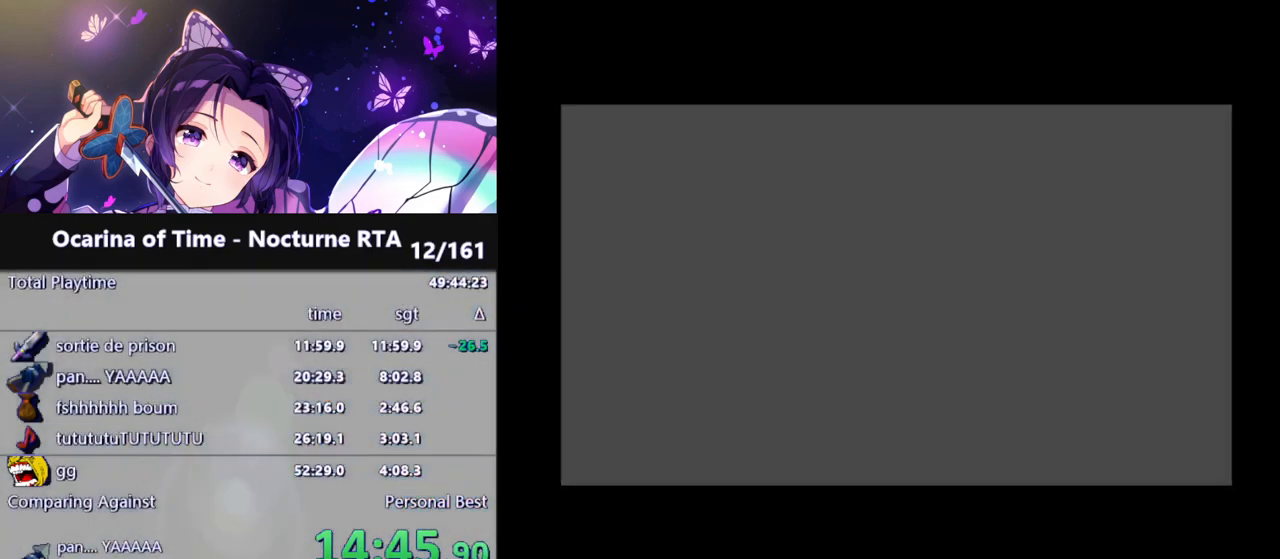
{"buttons": ["R1"], "left_stick": "center", "right_stick": "center", "events": [[250, "R1", "down"]]}
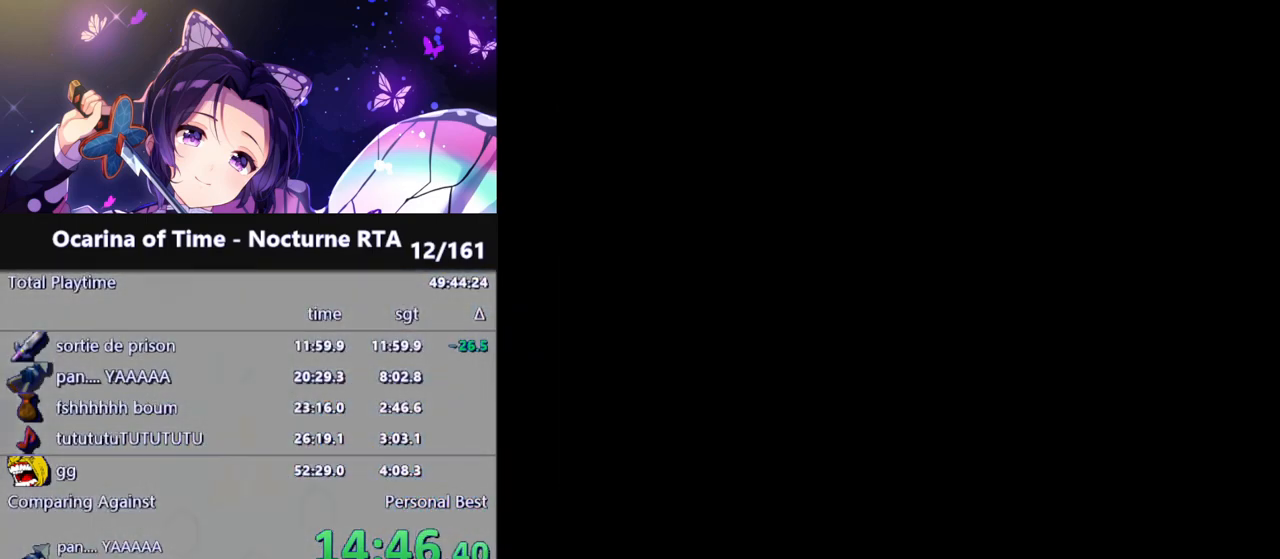
{"buttons": [], "left_stick": "center", "right_stick": "center", "events": [[33, "R1", "up"], [217, "R1", "down"], [367, "R1", "up"]]}
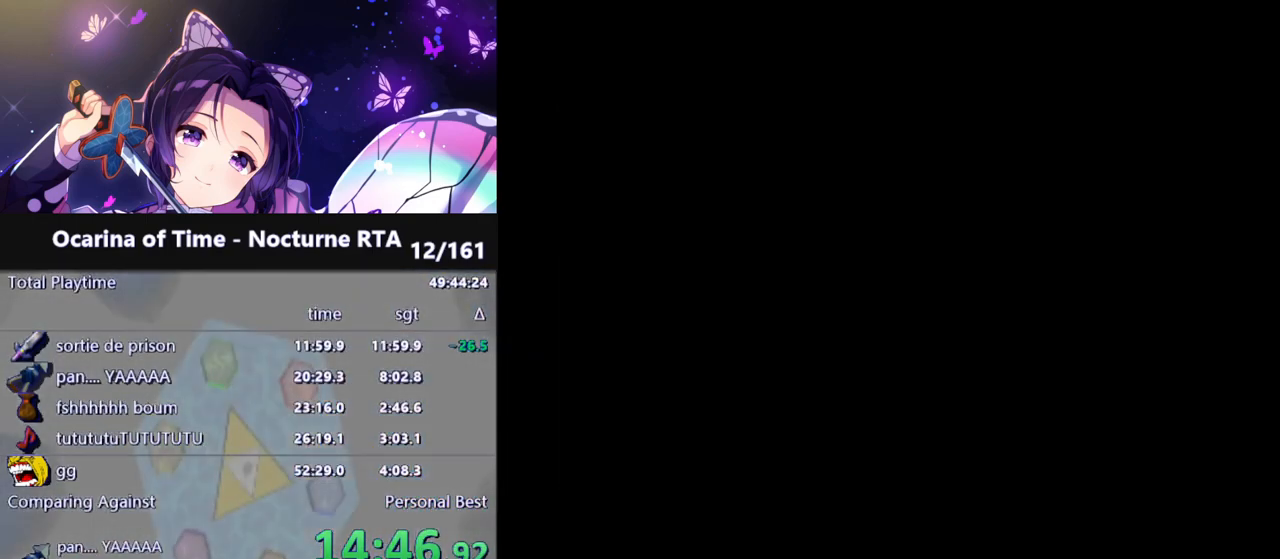
{"buttons": ["R1"], "left_stick": "center", "right_stick": "center", "events": [[17, "R1", "down"], [183, "R1", "up"], [483, "R1", "down"]]}
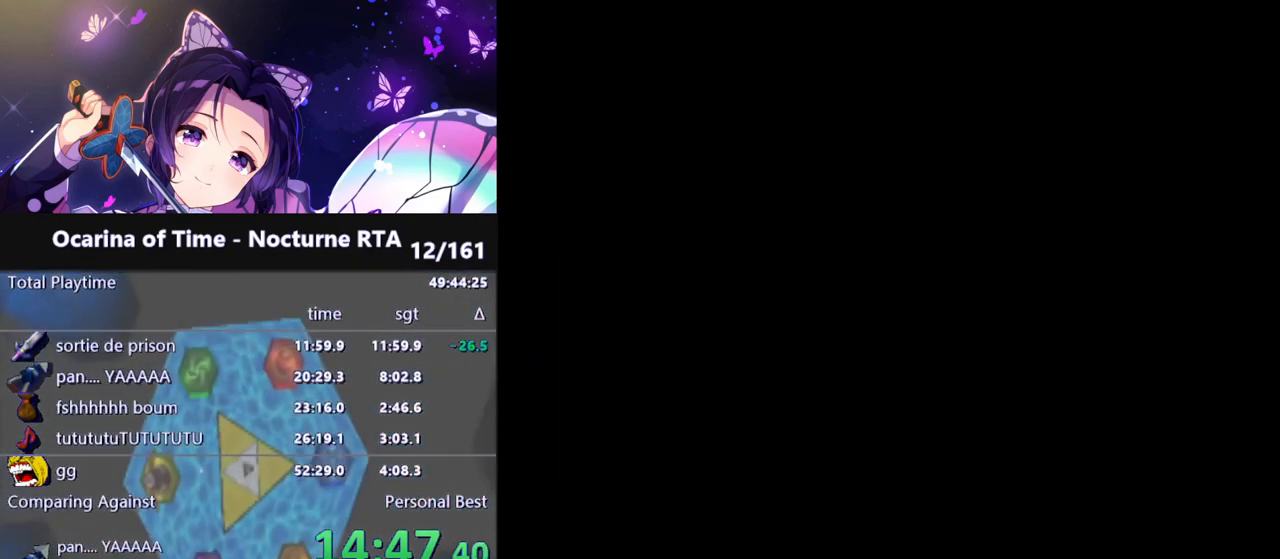
{"buttons": ["R1"], "left_stick": "center", "right_stick": "center", "events": [[133, "R1", "up"], [383, "R1", "down"]]}
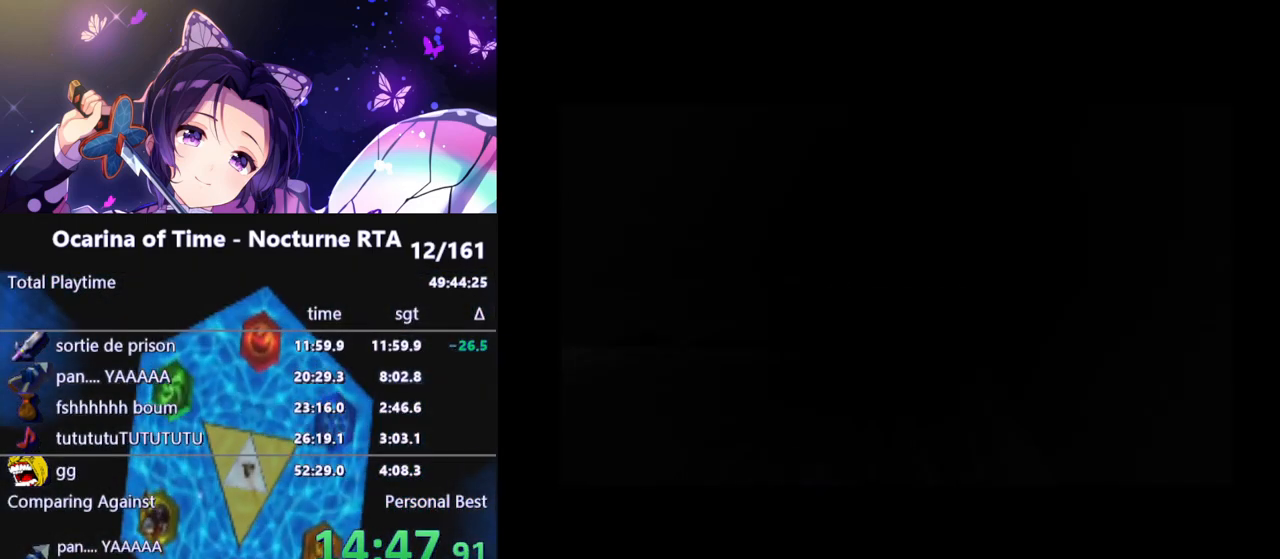
{"buttons": [], "left_stick": "center", "right_stick": "center", "events": [[133, "R1", "up"], [317, "R1", "down"], [450, "R1", "up"]]}
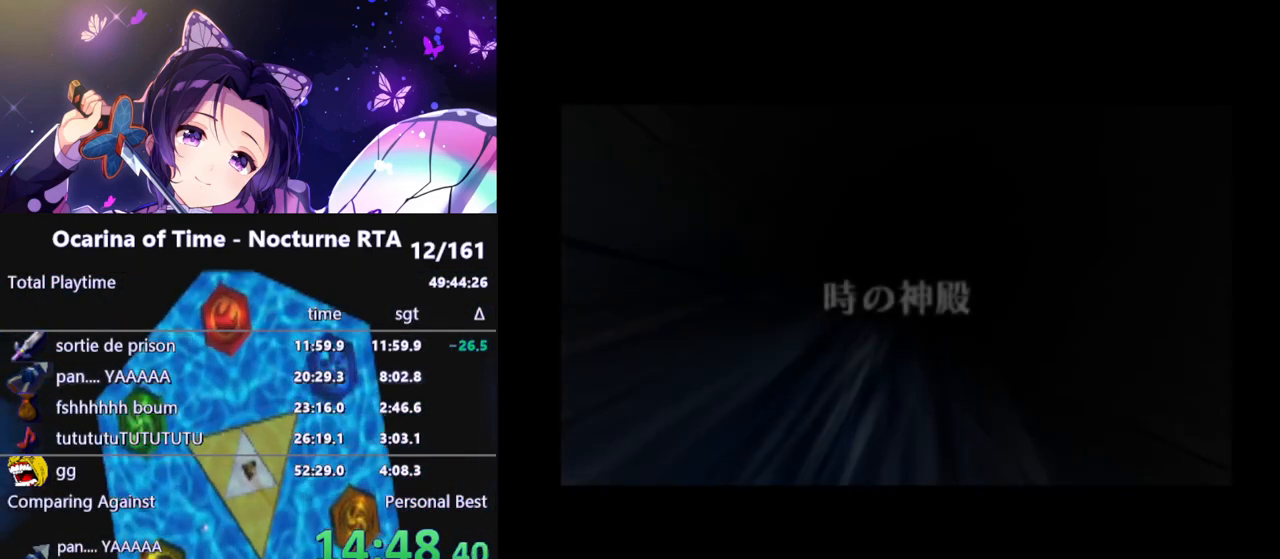
{"buttons": [], "left_stick": "center", "right_stick": "center", "events": [[117, "R1", "down"], [250, "R1", "up"]]}
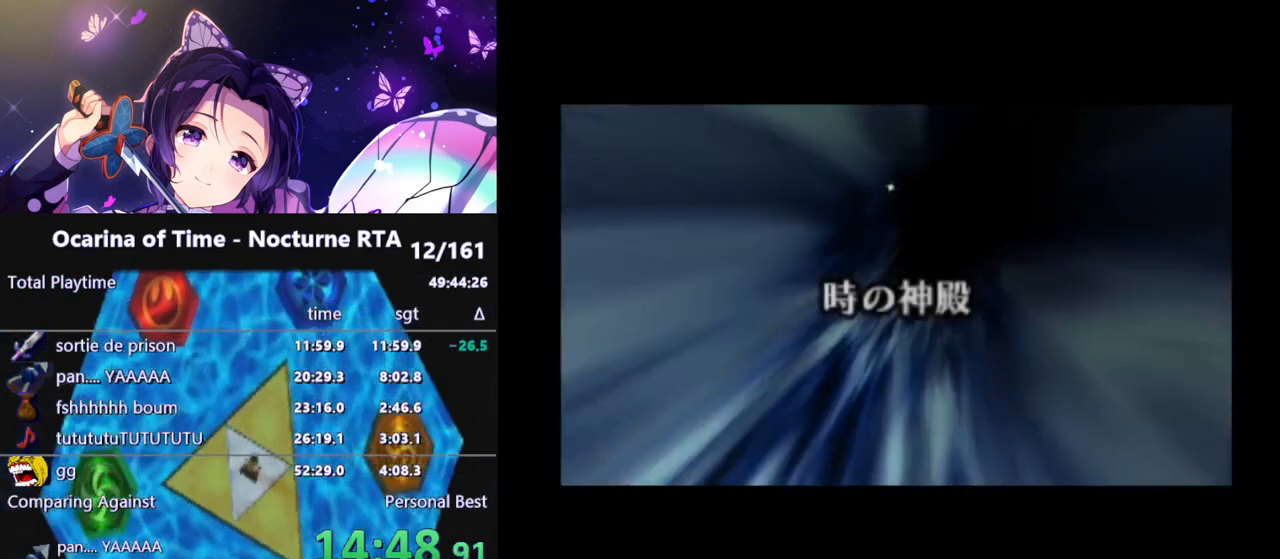
{"buttons": [], "left_stick": "center", "right_stick": "center", "events": [[50, "R1", "down"], [200, "R1", "up"]]}